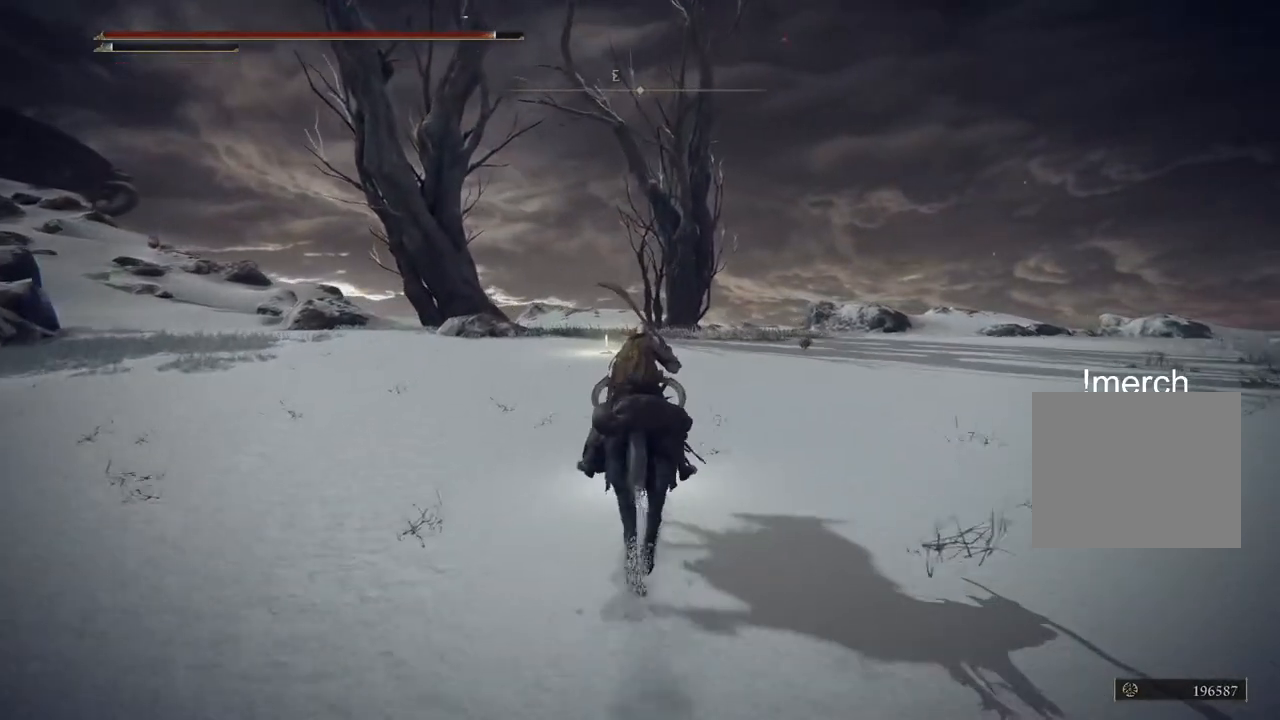
Gameplay with a controller (PlayStation layout); each line is a JSON object with the inputs held at the frame after it. "events" lists button and stick changes between this image and that frame as [ms after this image, input, new state], when the widget could be followed in between.
{"buttons": [], "left_stick": "up", "right_stick": "center", "events": []}
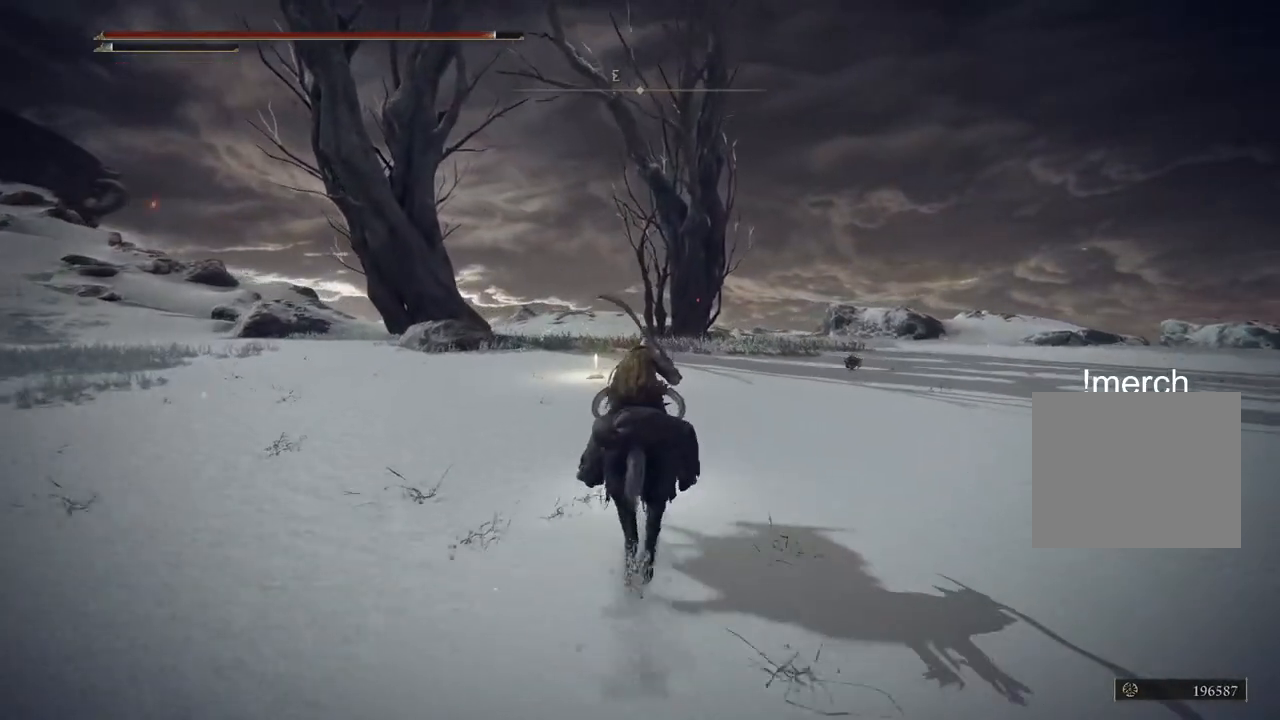
{"buttons": [], "left_stick": "up", "right_stick": "center", "events": [[150, "L3", "down"], [283, "L3", "up"]]}
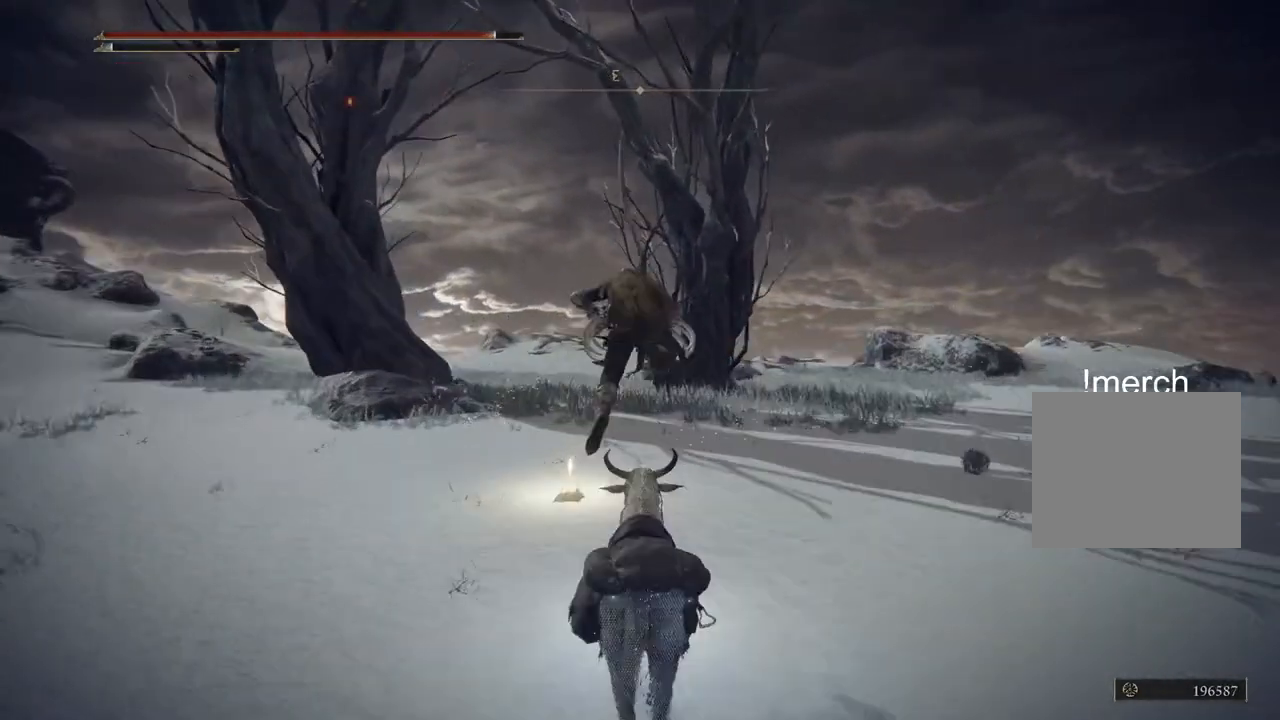
{"buttons": [], "left_stick": "up", "right_stick": "center", "events": []}
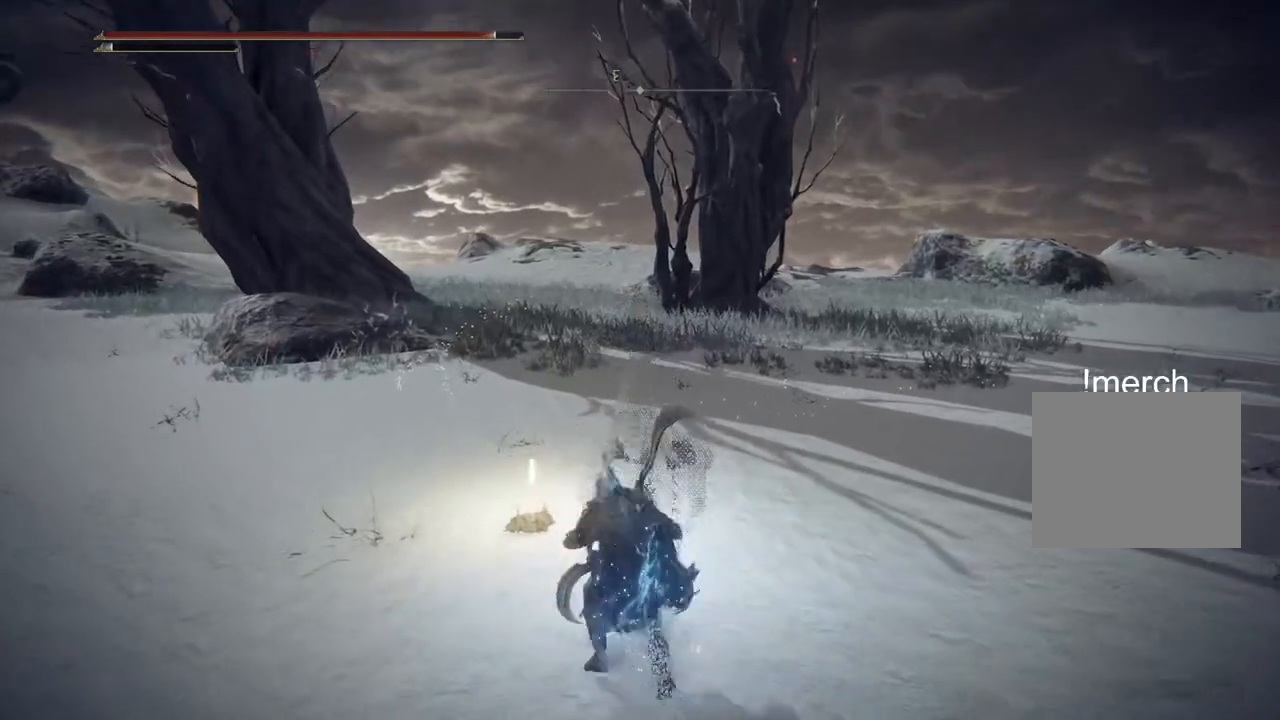
{"buttons": [], "left_stick": "up", "right_stick": "center", "events": [[400, "TRIANGLE", "down"], [467, "TRIANGLE", "up"]]}
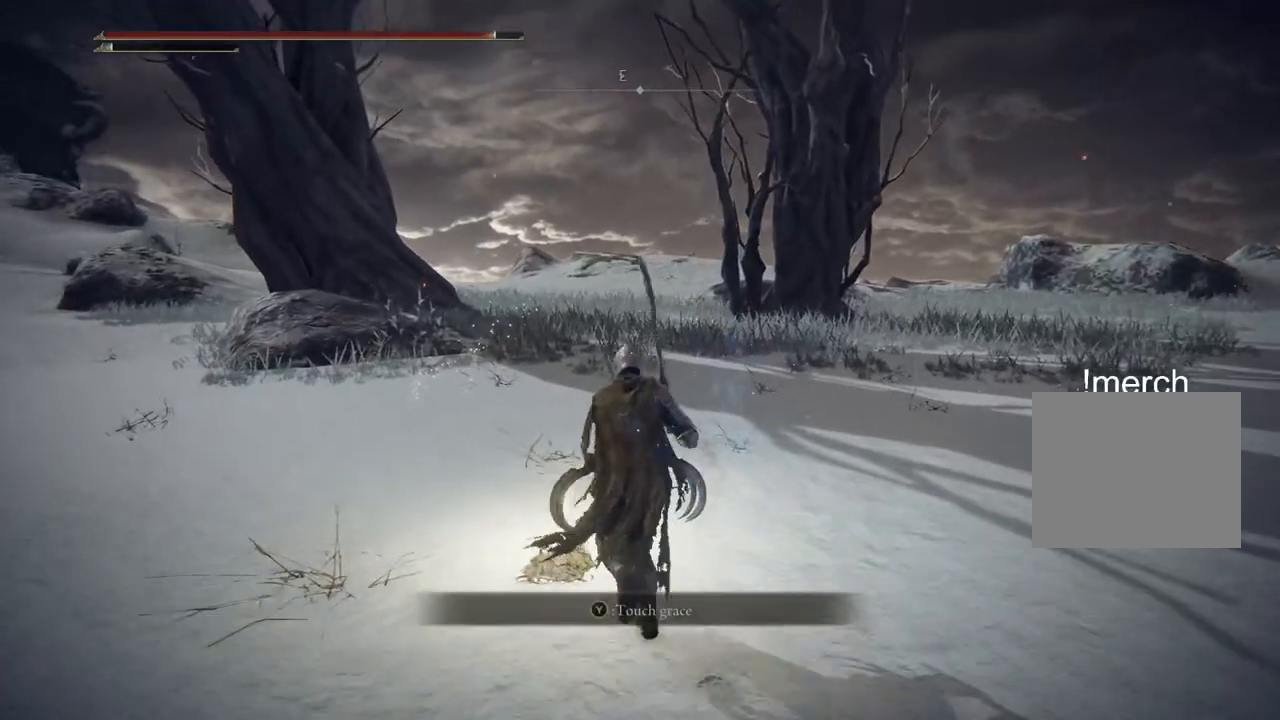
{"buttons": [], "left_stick": "center", "right_stick": "center", "events": [[50, "TRIANGLE", "down"], [133, "TRIANGLE", "up"], [167, "left_stick", "up-left"], [333, "left_stick", "center"]]}
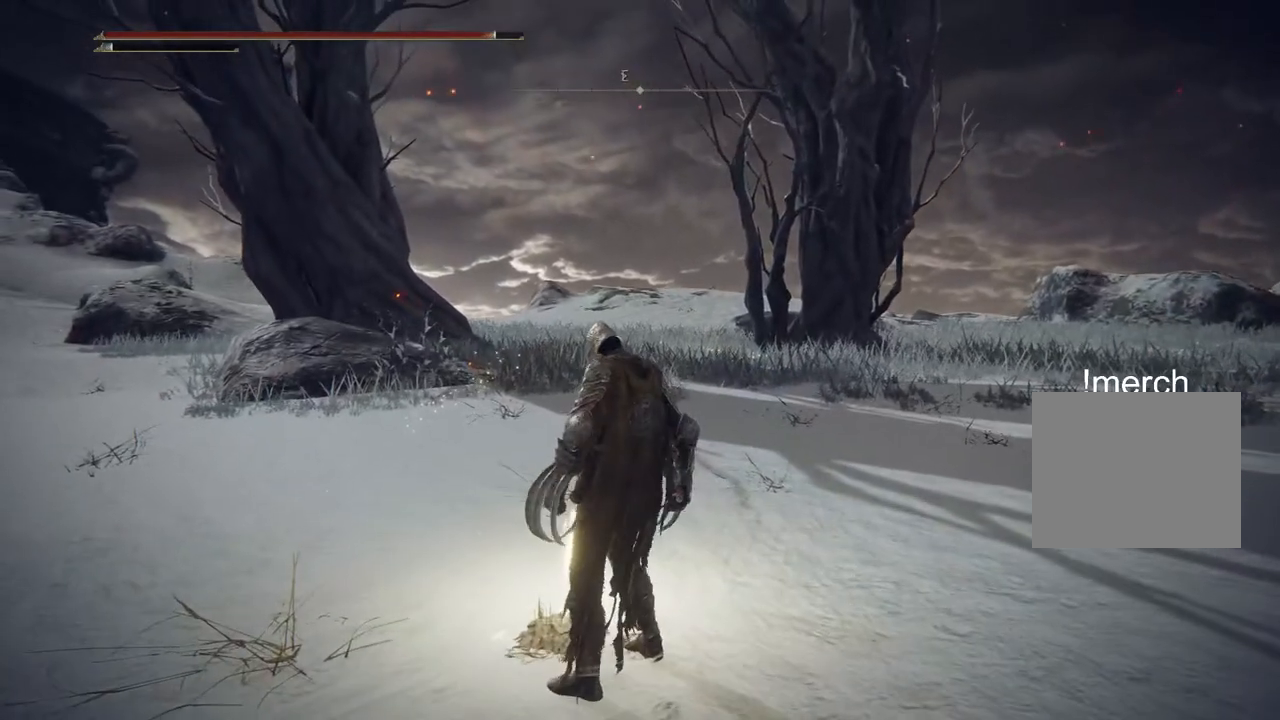
{"buttons": [], "left_stick": "down-right", "right_stick": "center", "events": [[500, "left_stick", "down-right"]]}
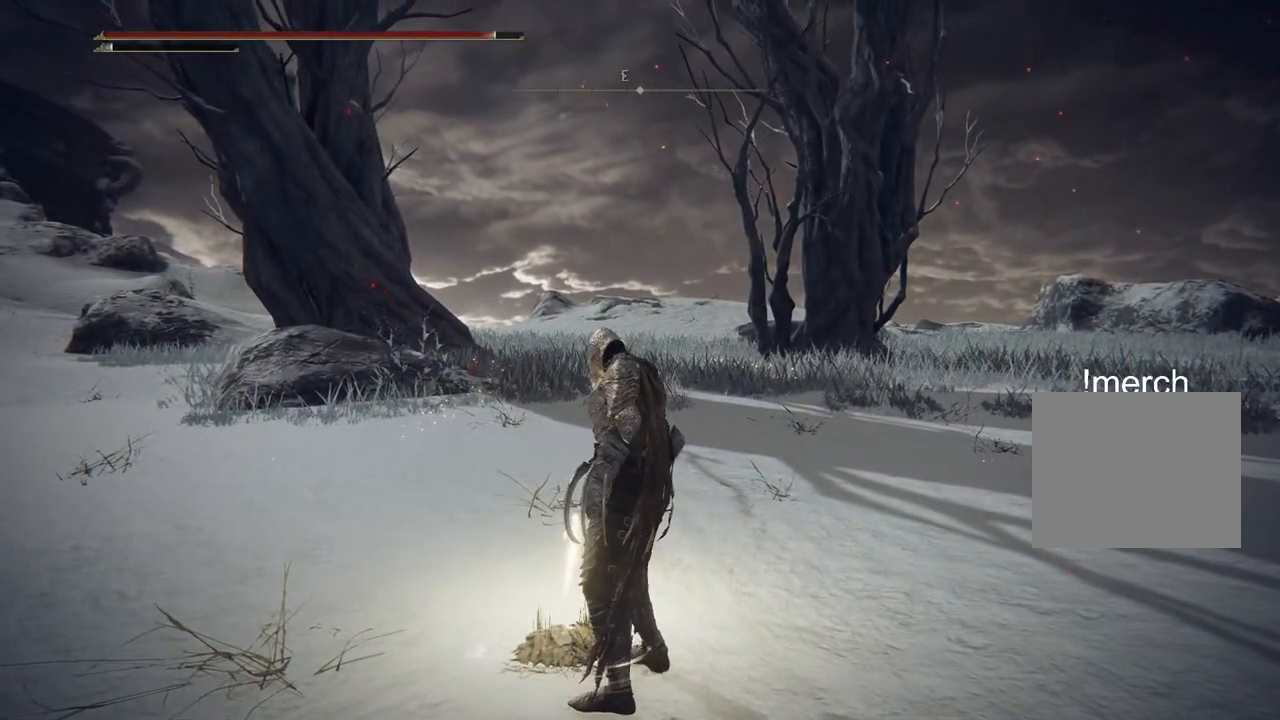
{"buttons": [], "left_stick": "down-left", "right_stick": "center", "events": [[450, "left_stick", "down-left"]]}
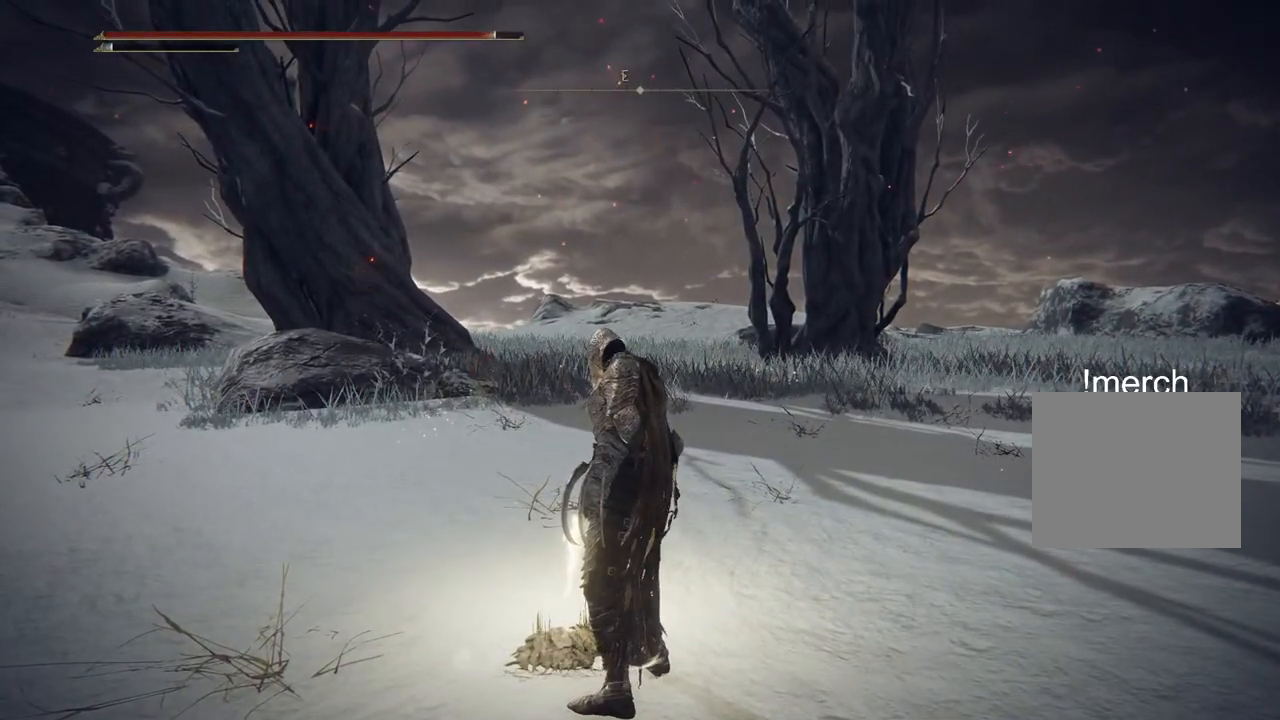
{"buttons": [], "left_stick": "down", "right_stick": "center", "events": [[417, "left_stick", "down"]]}
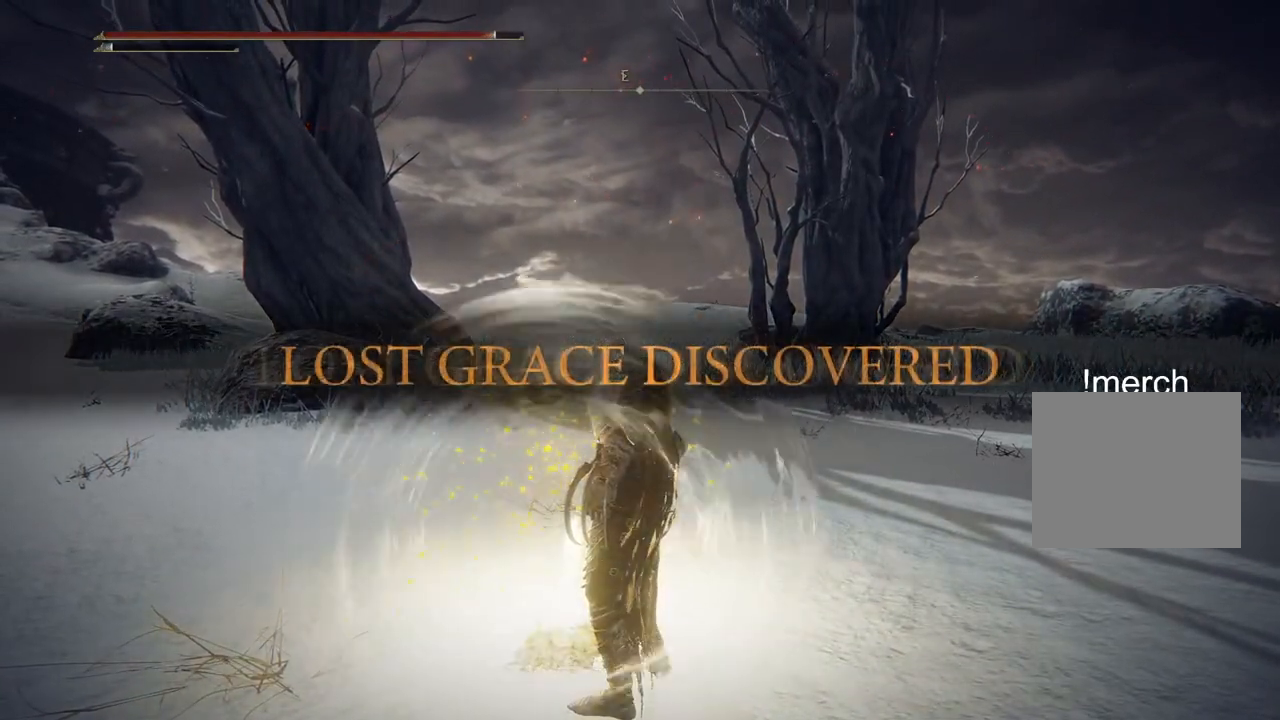
{"buttons": [], "left_stick": "center", "right_stick": "center", "events": [[183, "left_stick", "center"]]}
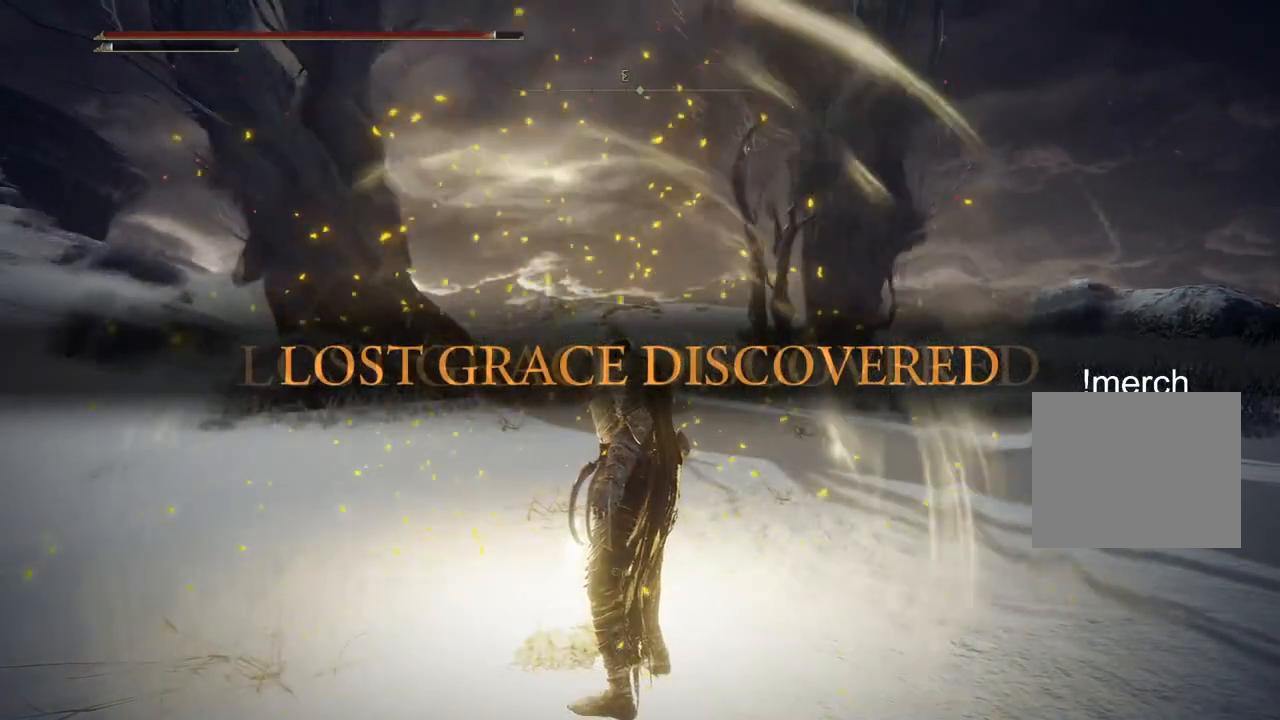
{"buttons": [], "left_stick": "up-right", "right_stick": "center", "events": [[17, "left_stick", "left"], [150, "left_stick", "center"], [267, "right_stick", "right"], [383, "left_stick", "up-right"], [450, "right_stick", "center"]]}
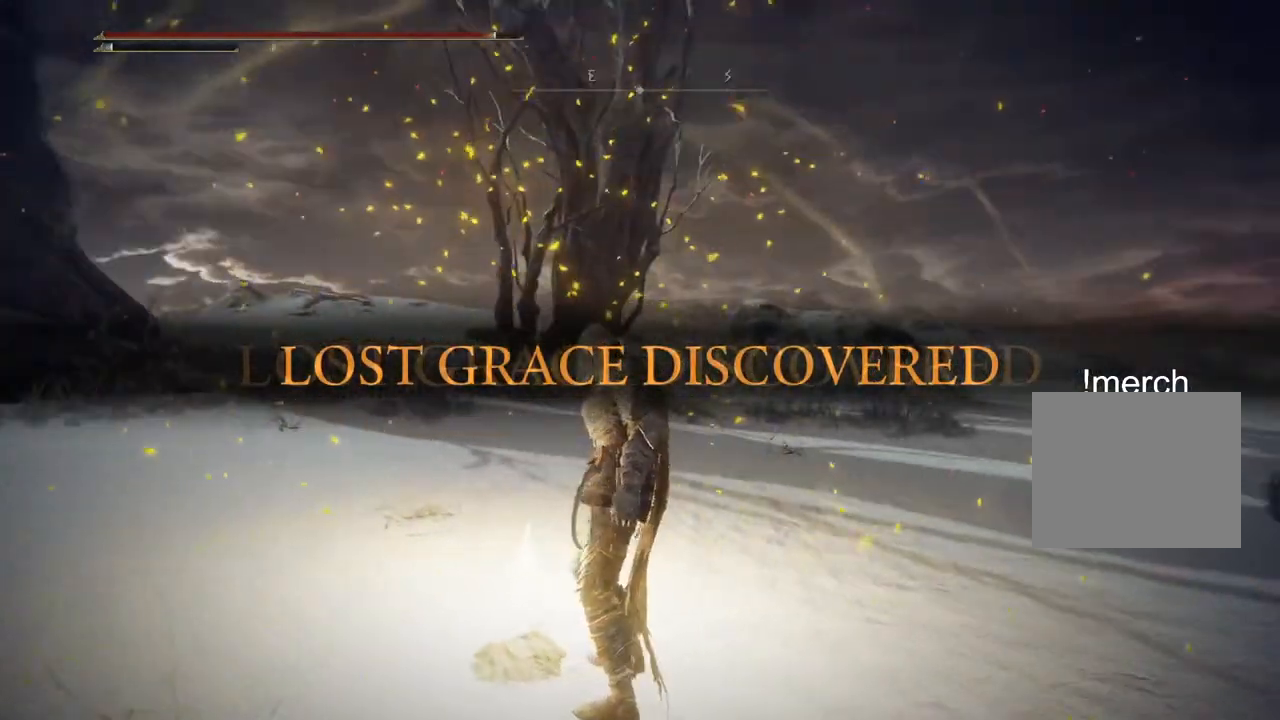
{"buttons": [], "left_stick": "up", "right_stick": "center", "events": [[367, "left_stick", "up"]]}
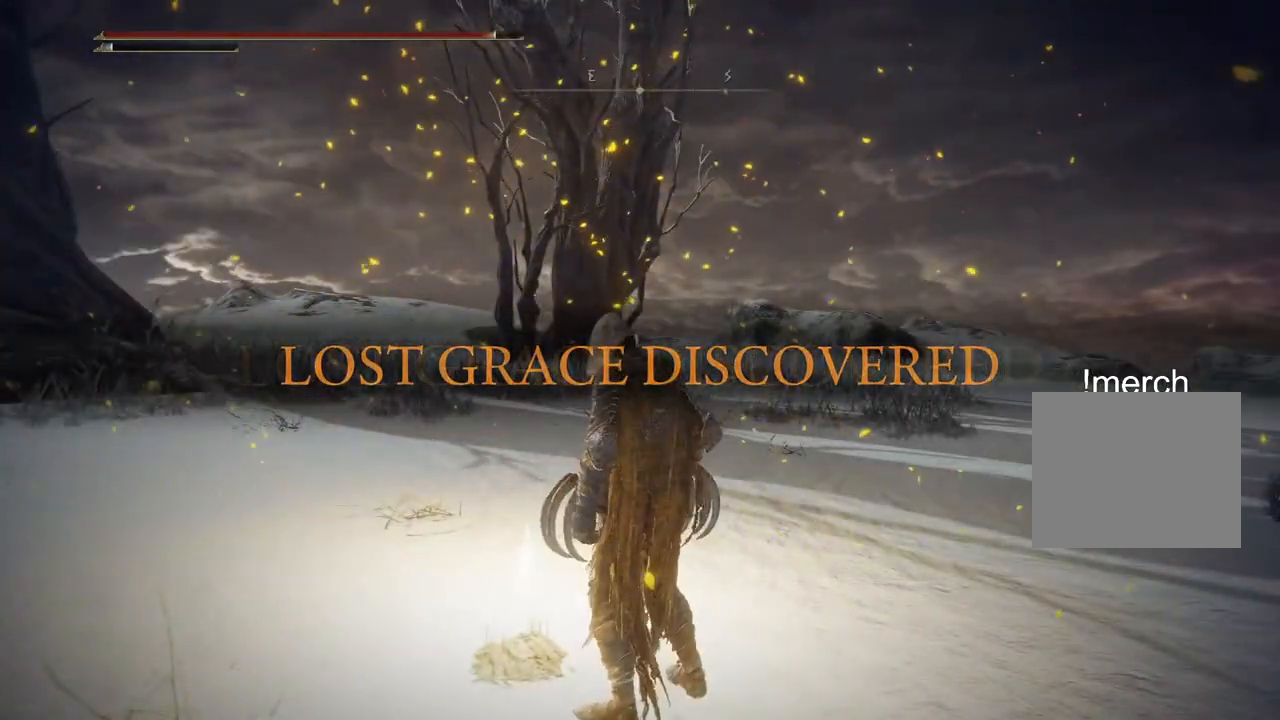
{"buttons": ["TRIANGLE"], "left_stick": "left", "right_stick": "center", "events": [[50, "left_stick", "up-left"], [267, "left_stick", "right"], [450, "left_stick", "left"], [483, "TRIANGLE", "down"]]}
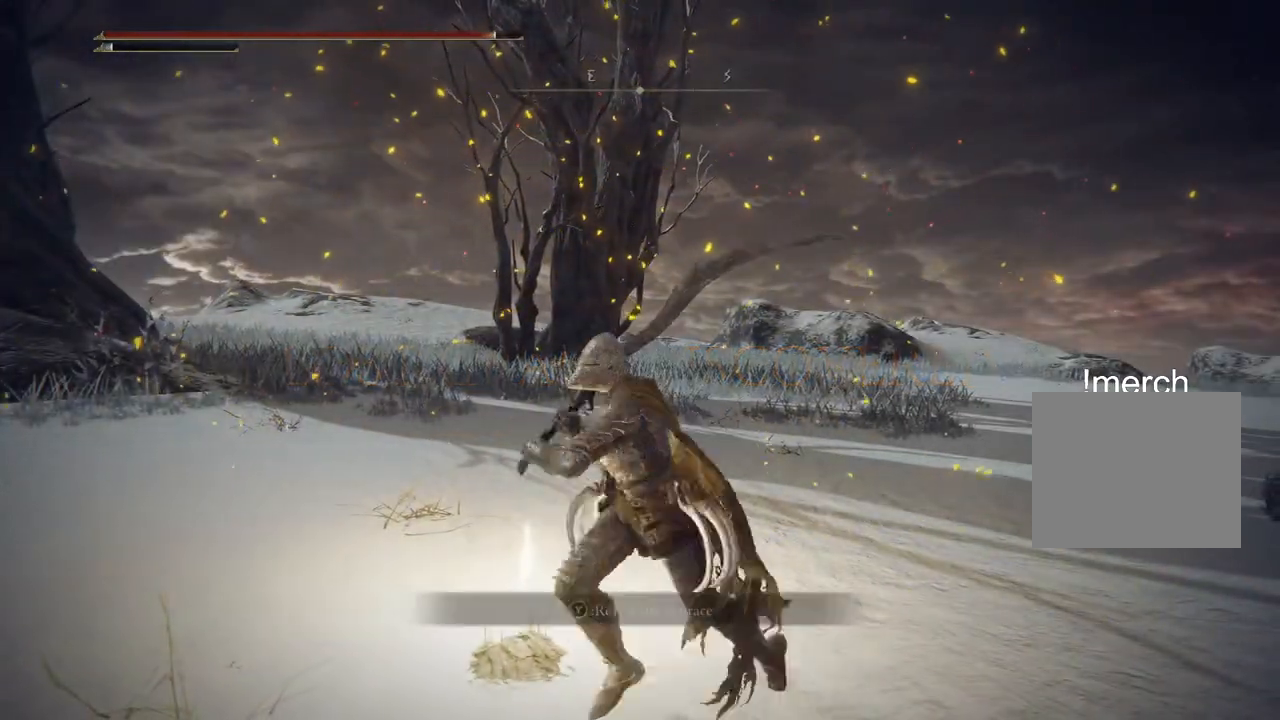
{"buttons": [], "left_stick": "center", "right_stick": "center", "events": [[67, "TRIANGLE", "up"], [150, "TRIANGLE", "down"], [250, "TRIANGLE", "up"], [483, "left_stick", "center"]]}
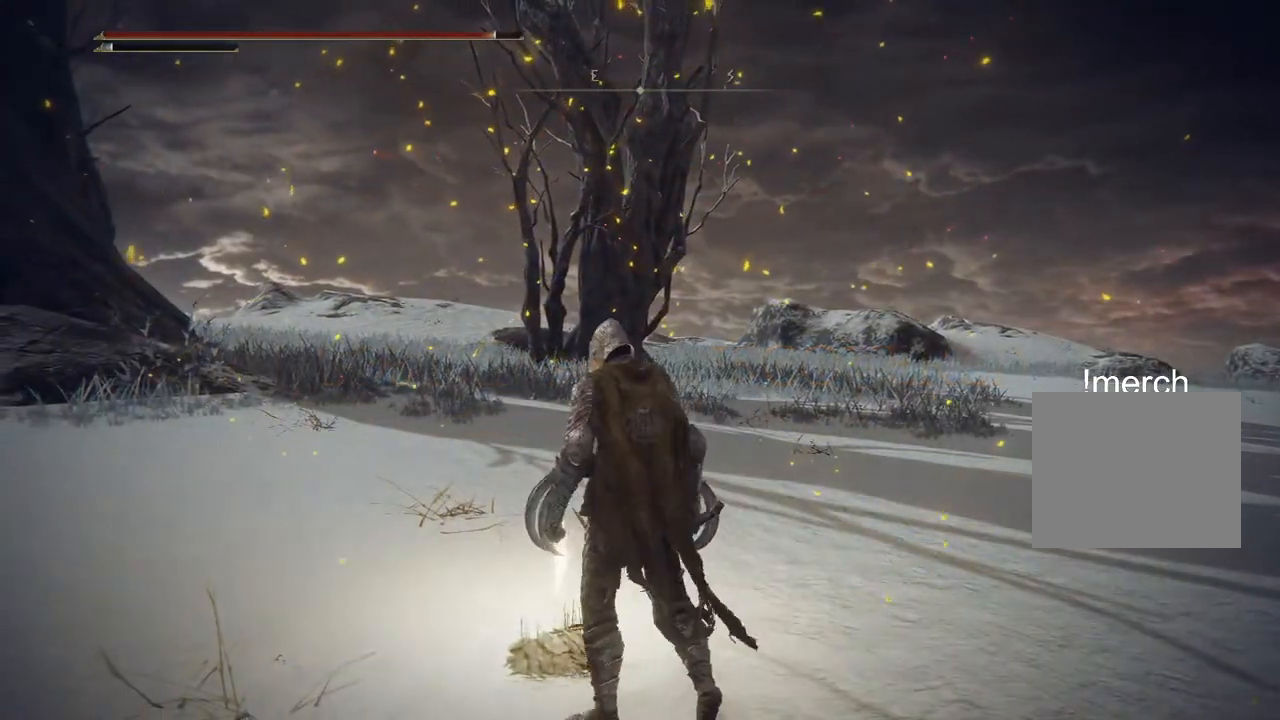
{"buttons": [], "left_stick": "center", "right_stick": "center", "events": []}
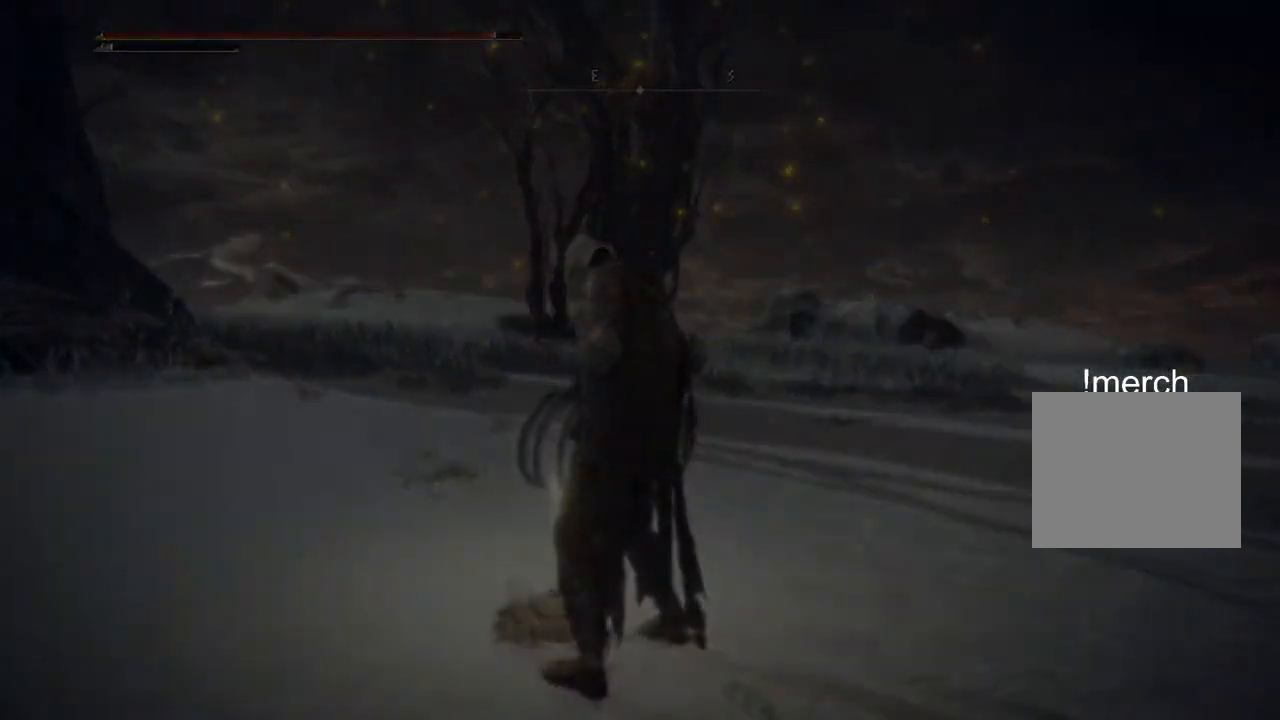
{"buttons": [], "left_stick": "center", "right_stick": "center", "events": []}
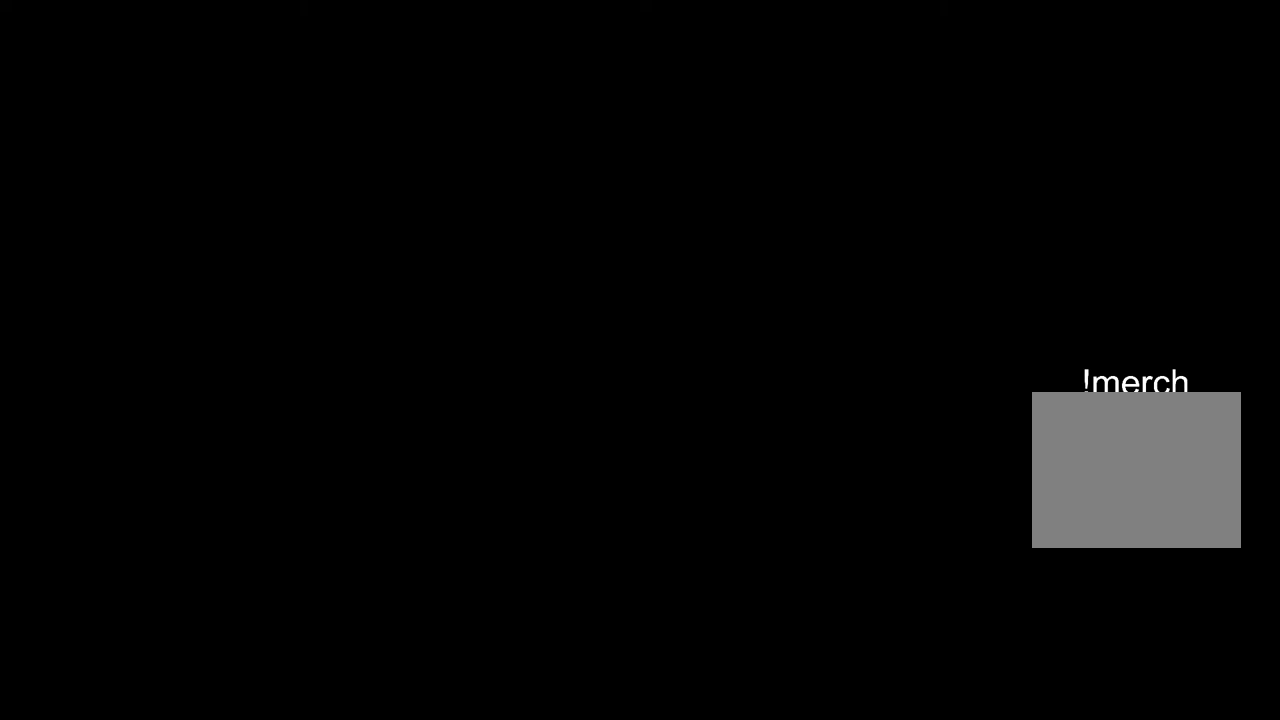
{"buttons": [], "left_stick": "center", "right_stick": "center", "events": []}
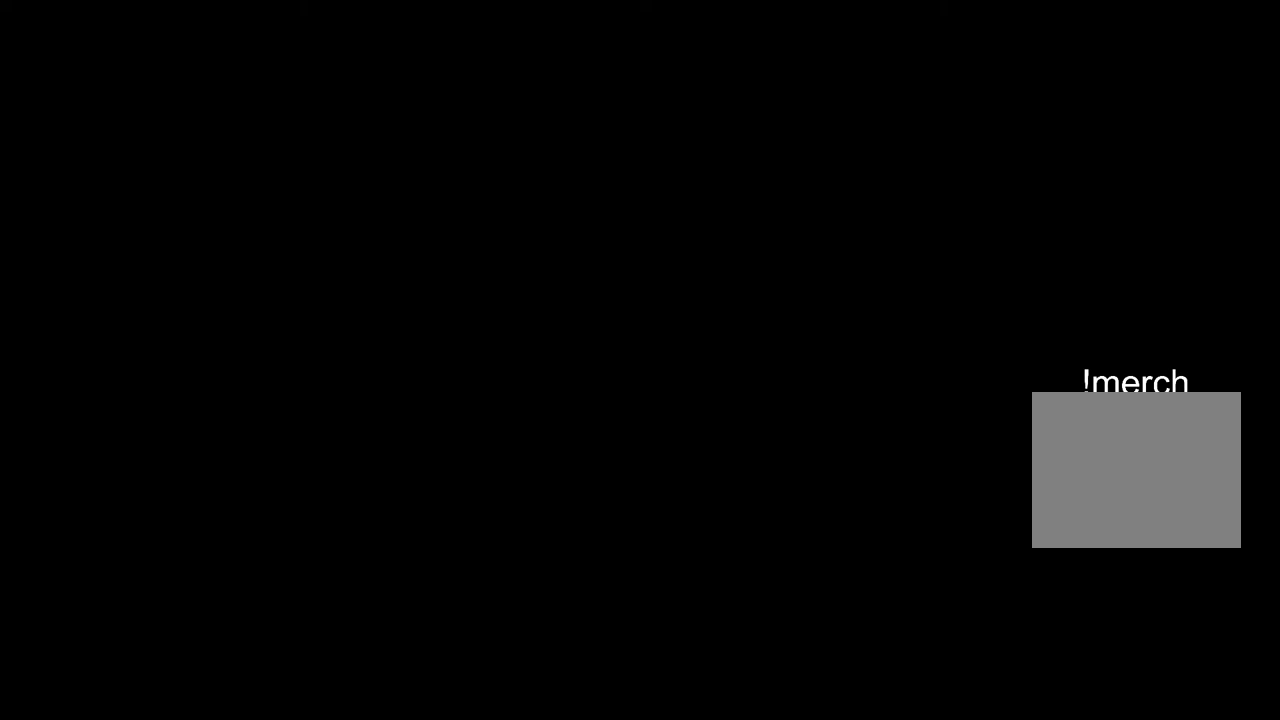
{"buttons": [], "left_stick": "center", "right_stick": "center", "events": []}
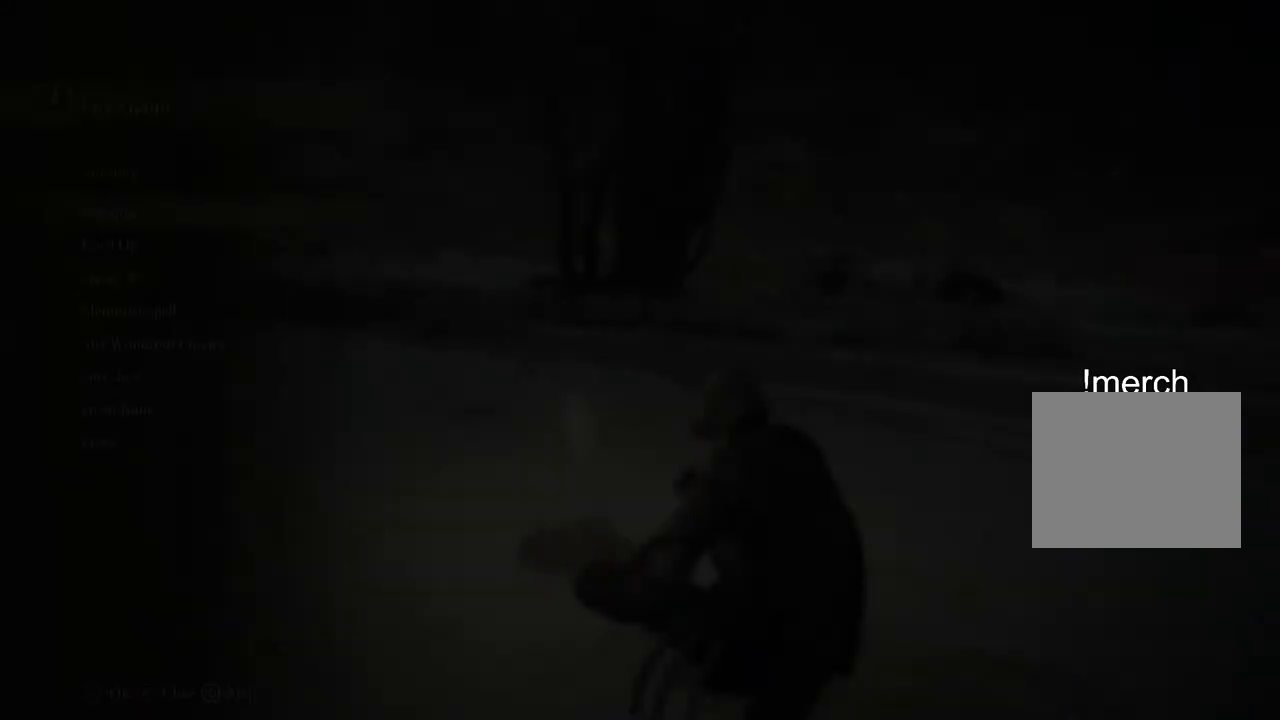
{"buttons": ["DPAD_DOWN"], "left_stick": "center", "right_stick": "center", "events": [[433, "DPAD_DOWN", "down"]]}
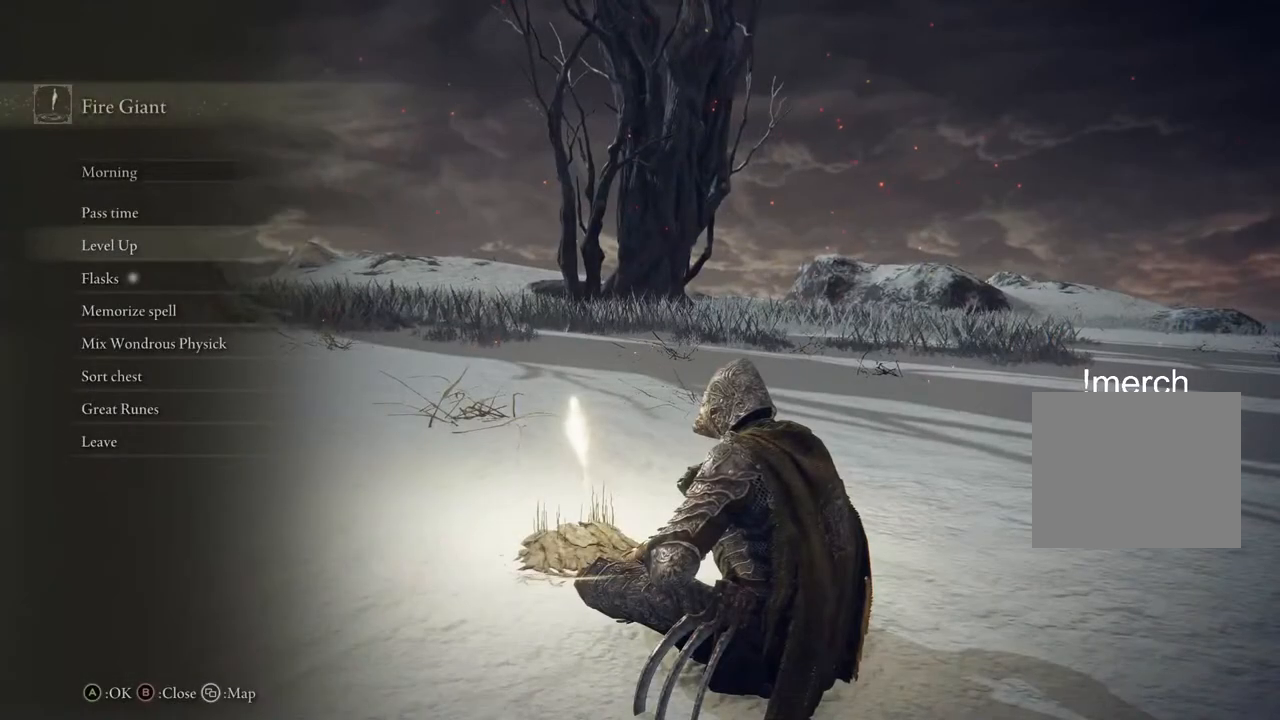
{"buttons": [], "left_stick": "center", "right_stick": "center", "events": [[67, "DPAD_DOWN", "up"], [150, "DPAD_DOWN", "down"], [267, "DPAD_DOWN", "up"], [283, "CROSS", "down"], [417, "CROSS", "up"]]}
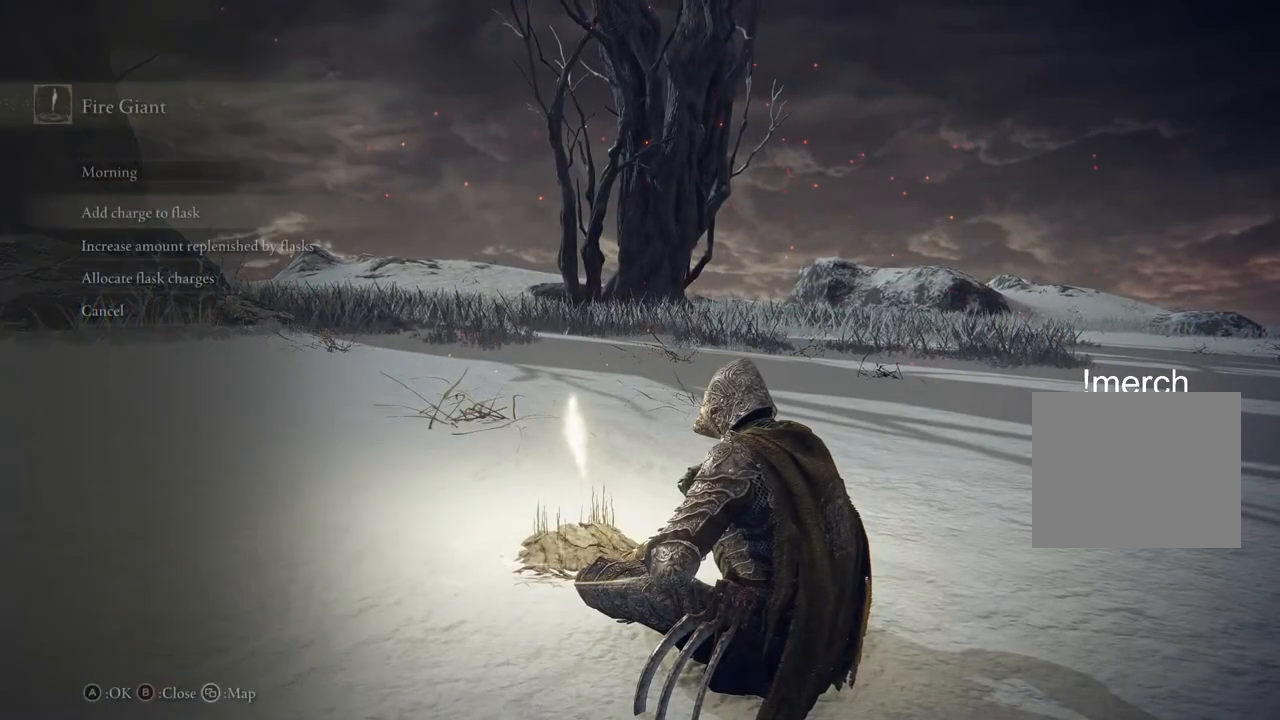
{"buttons": ["CROSS"], "left_stick": "center", "right_stick": "center", "events": [[233, "DPAD_DOWN", "down"], [383, "DPAD_DOWN", "up"], [400, "CROSS", "down"]]}
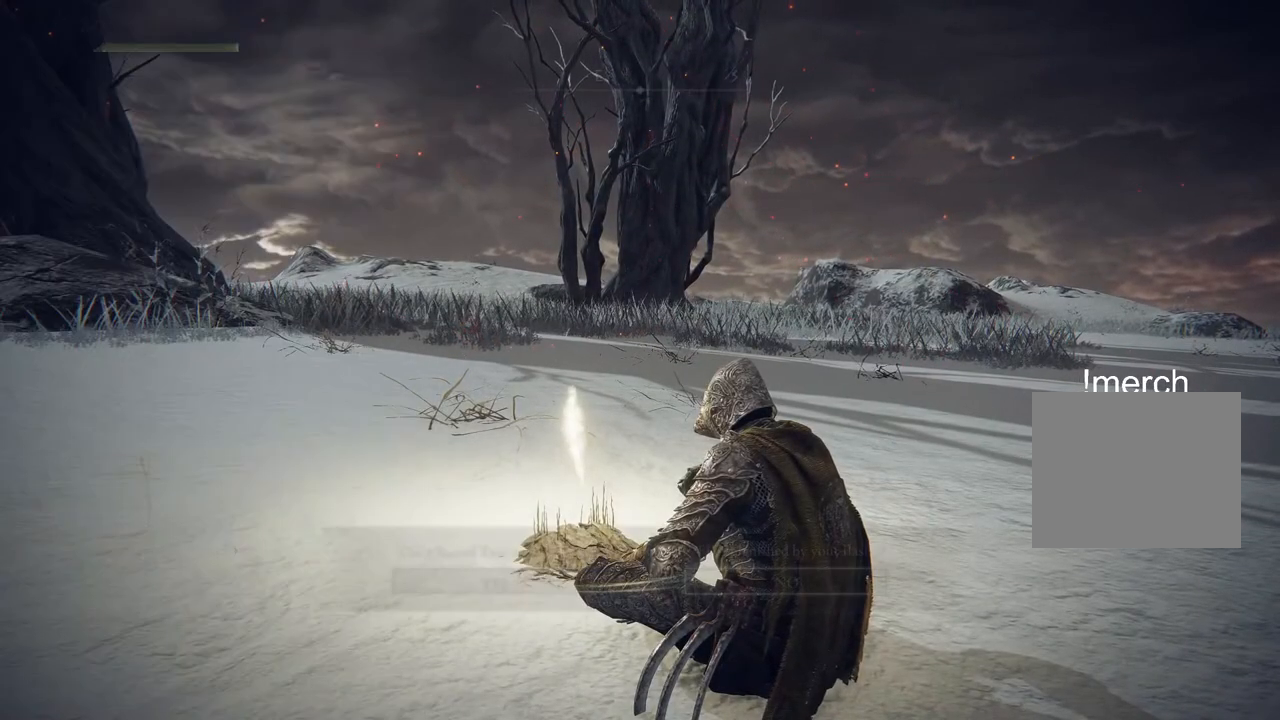
{"buttons": [], "left_stick": "center", "right_stick": "center", "events": [[17, "CROSS", "up"], [67, "DPAD_LEFT", "down"], [183, "CROSS", "down"], [183, "DPAD_LEFT", "up"], [283, "CROSS", "up"]]}
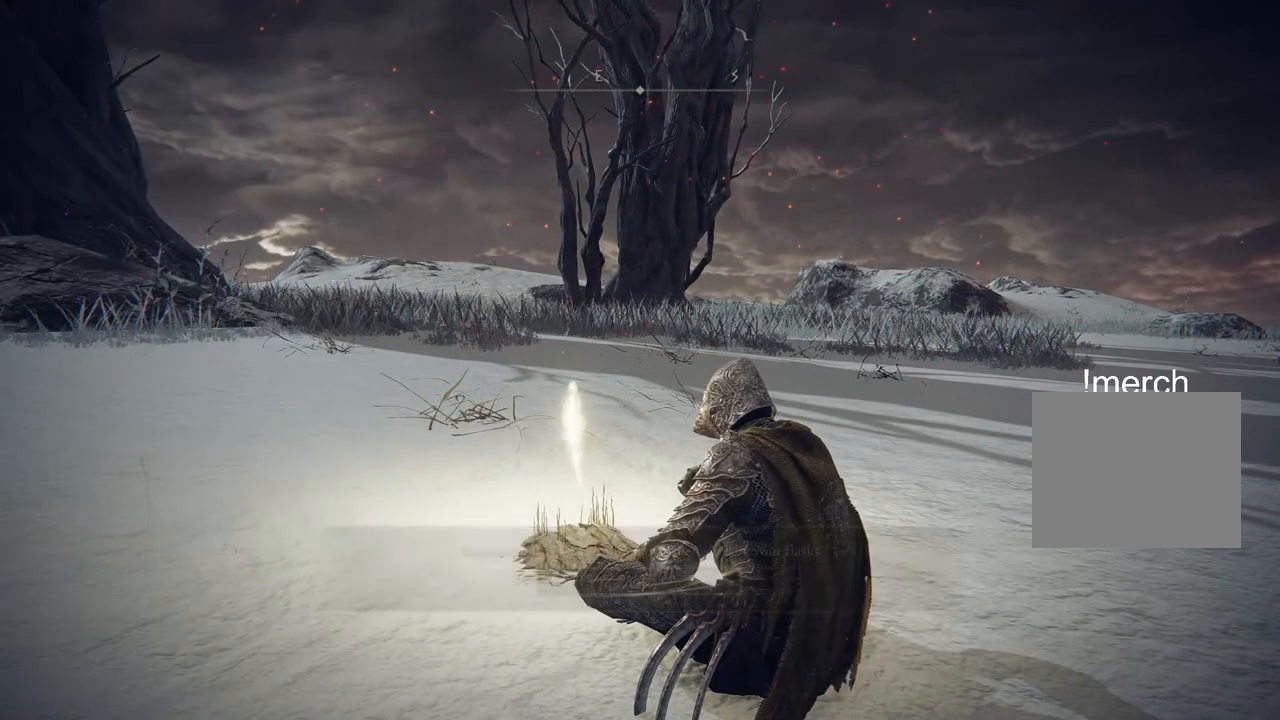
{"buttons": [], "left_stick": "center", "right_stick": "center", "events": [[133, "CROSS", "down"], [233, "CROSS", "up"]]}
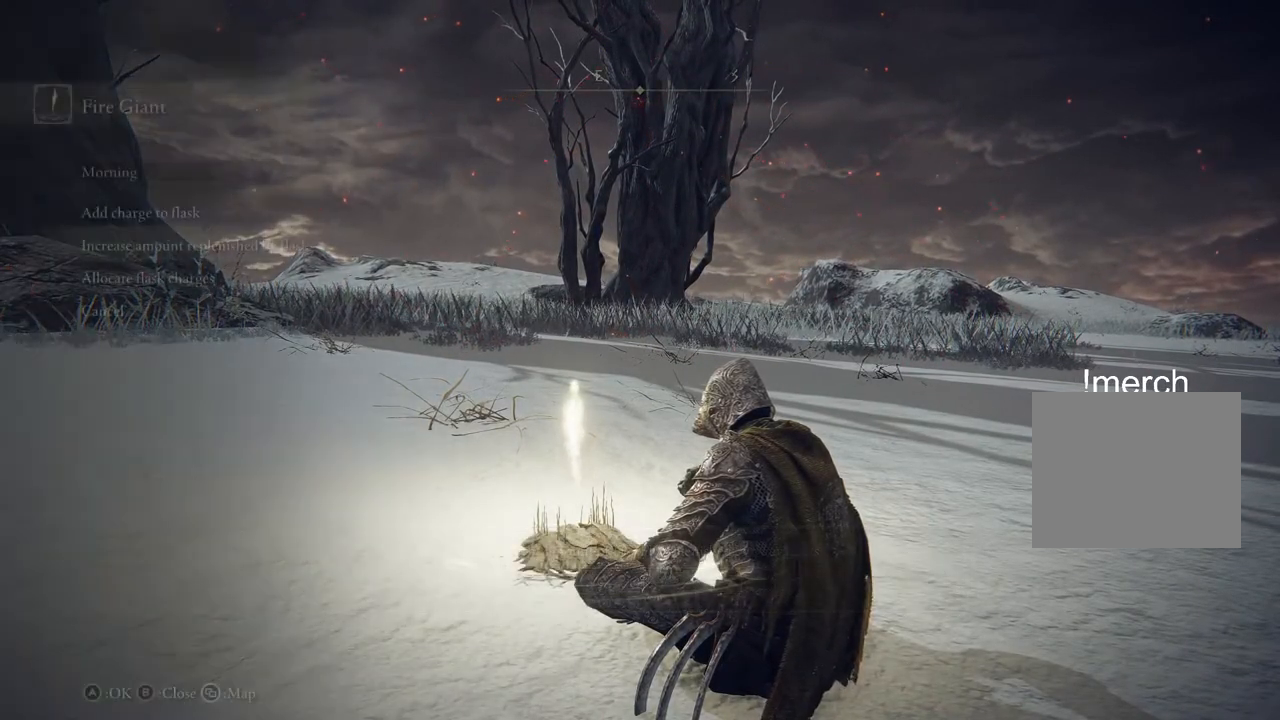
{"buttons": [], "left_stick": "center", "right_stick": "center", "events": [[383, "CIRCLE", "down"], [500, "CIRCLE", "up"]]}
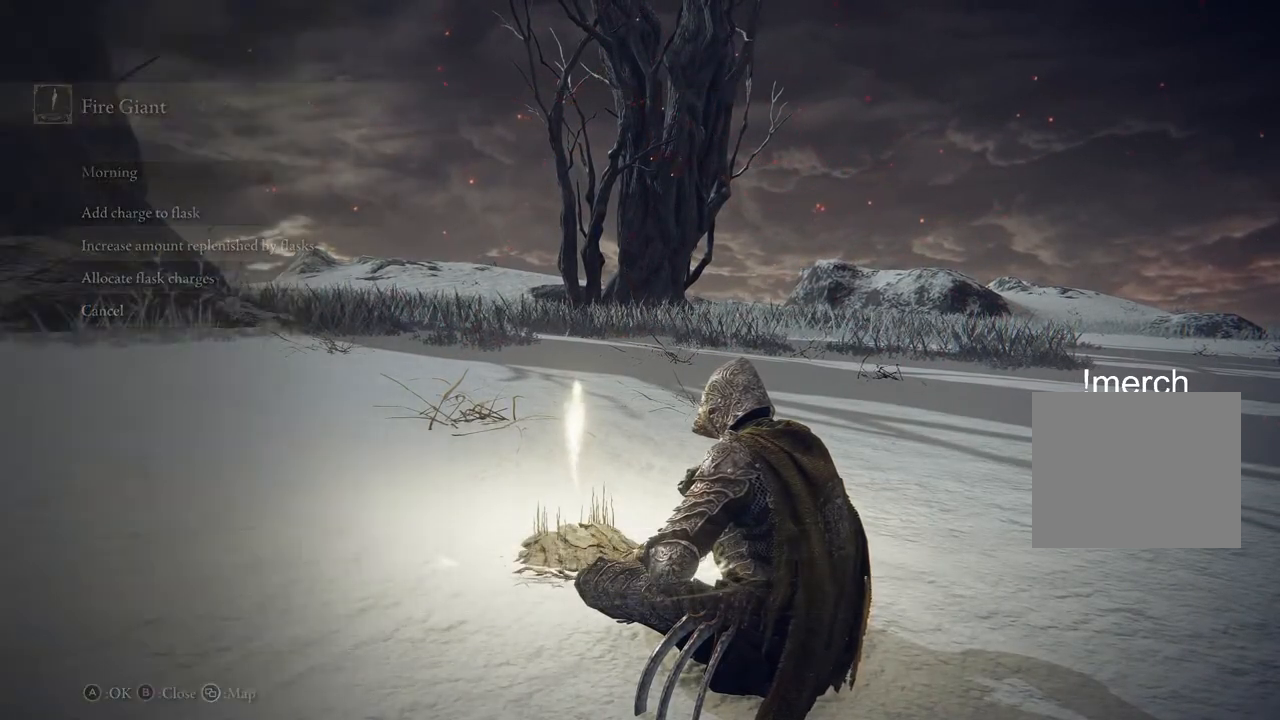
{"buttons": [], "left_stick": "center", "right_stick": "left", "events": [[450, "right_stick", "left"]]}
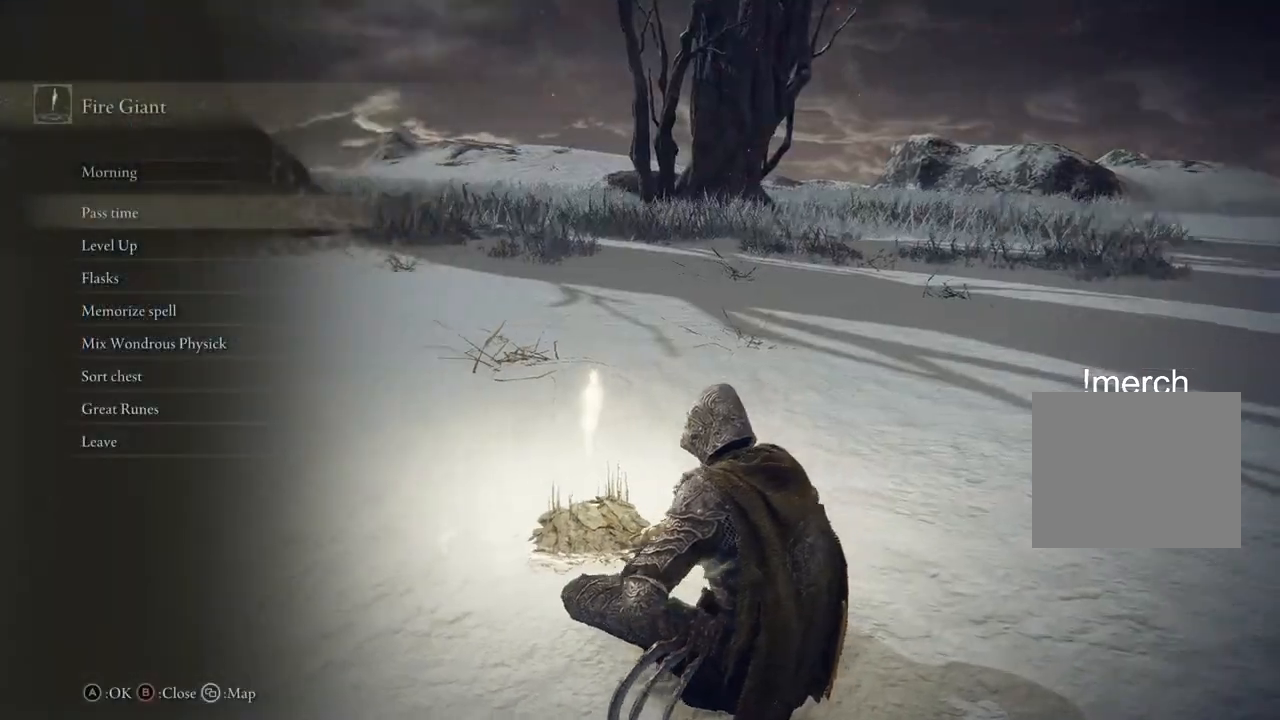
{"buttons": ["CIRCLE"], "left_stick": "center", "right_stick": "left", "events": [[417, "CIRCLE", "down"]]}
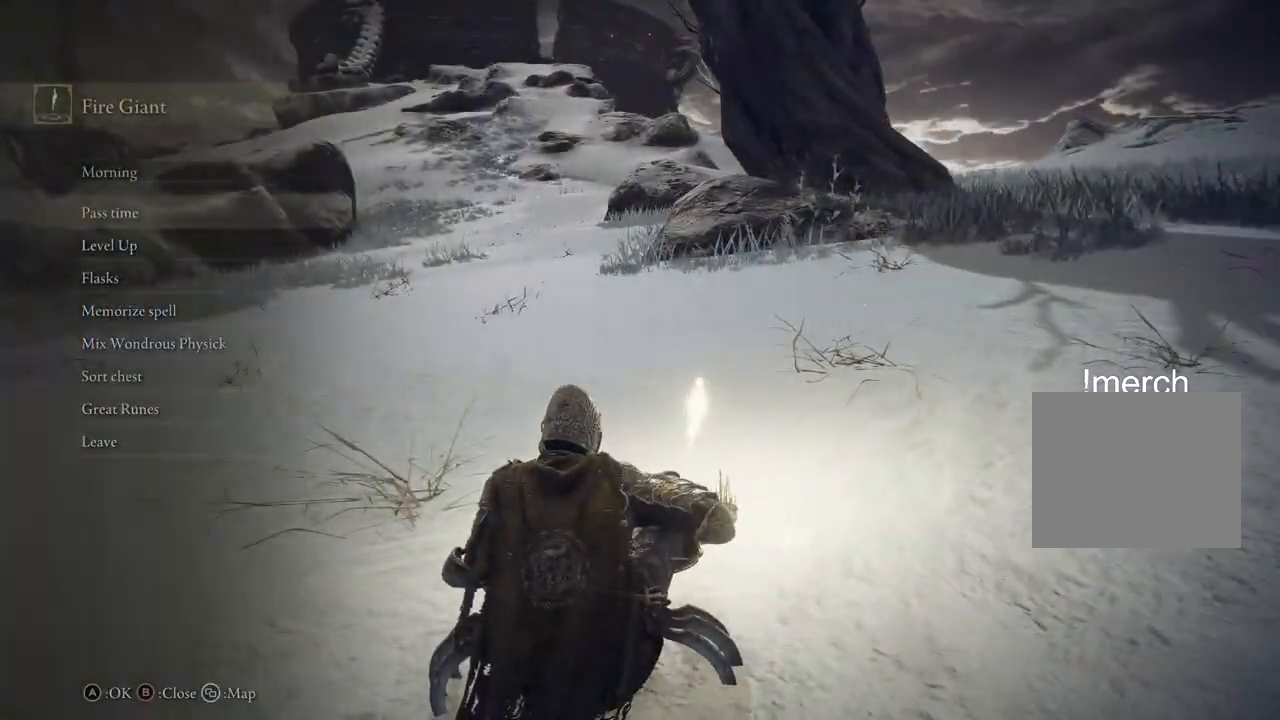
{"buttons": [], "left_stick": "center", "right_stick": "up", "events": [[17, "CIRCLE", "up"], [333, "right_stick", "up"]]}
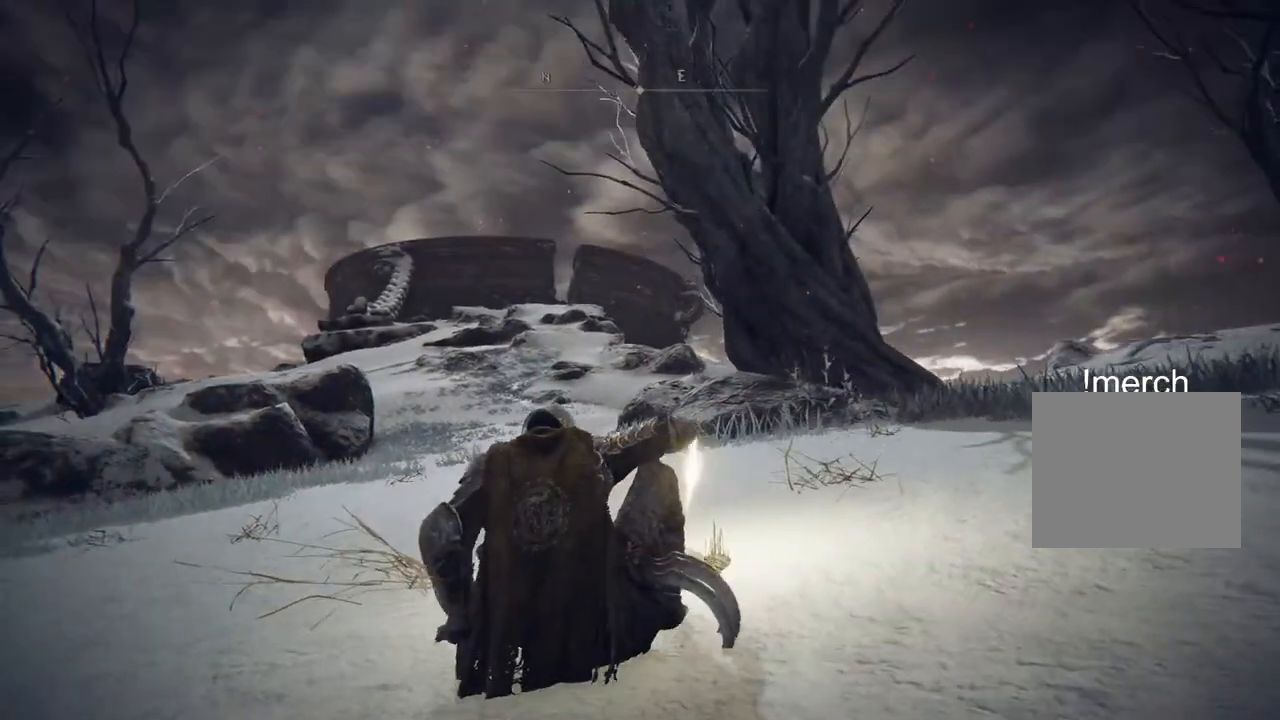
{"buttons": [], "left_stick": "up", "right_stick": "center", "events": [[150, "left_stick", "up"], [367, "right_stick", "right"], [467, "right_stick", "center"]]}
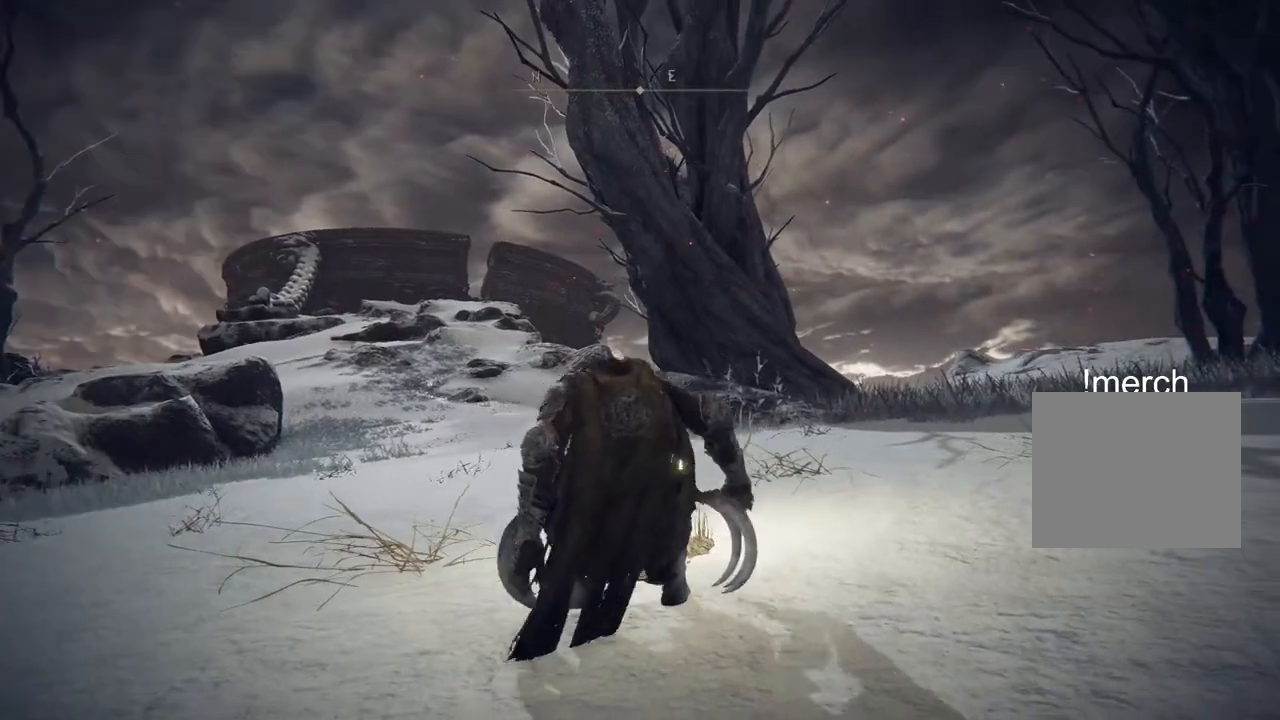
{"buttons": [], "left_stick": "up", "right_stick": "center", "events": []}
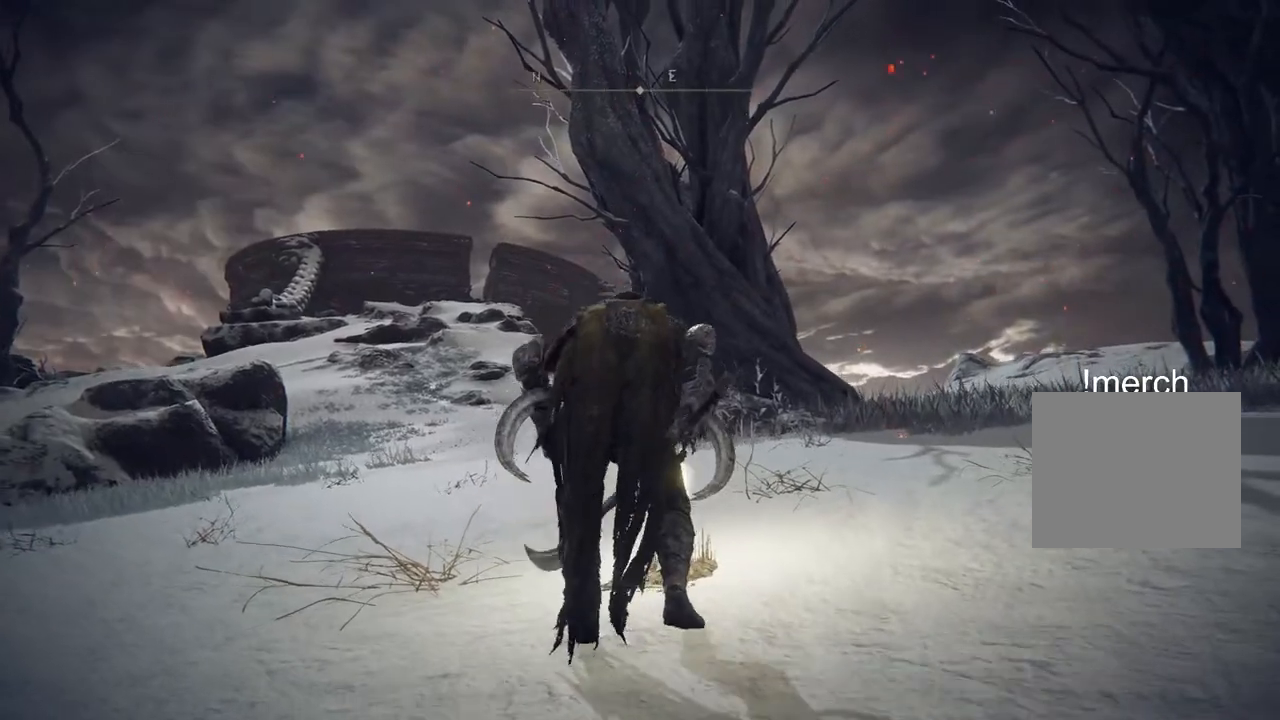
{"buttons": ["CIRCLE"], "left_stick": "up", "right_stick": "center", "events": [[317, "CIRCLE", "down"]]}